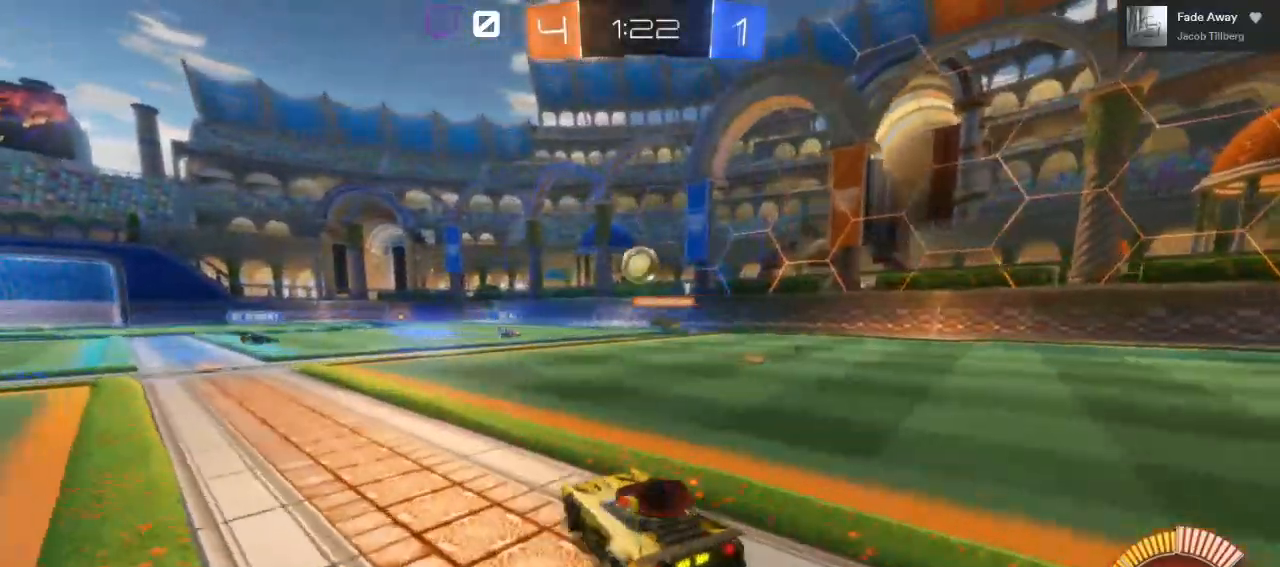
Gameplay with a controller (Xbox layout); each line is a JSON object with the inputs held at the frame after it. "events" lists button and stick changes between this image and that frame as [ms after this image, input, new state], when the widget could be followed in between. Not read: L2.
{"buttons": ["R2"], "left_stick": "left", "right_stick": "center", "events": [[233, "left_stick", "center"], [500, "left_stick", "left"]]}
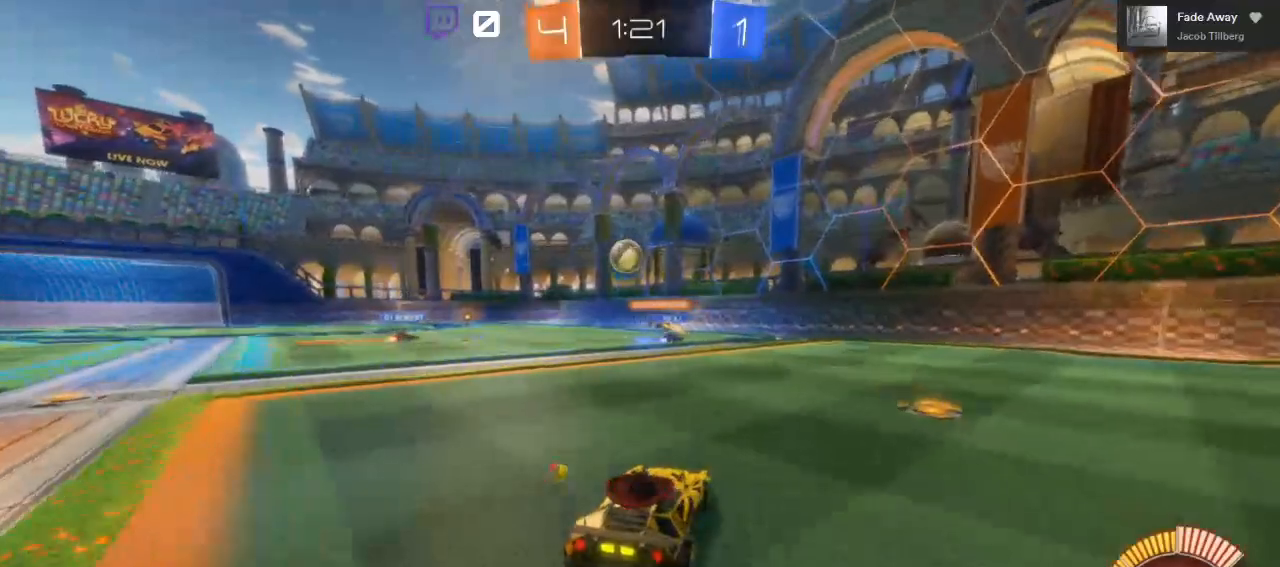
{"buttons": ["R2"], "left_stick": "right", "right_stick": "down-left", "events": [[183, "left_stick", "center"], [283, "left_stick", "left"], [383, "right_stick", "down-right"], [467, "left_stick", "right"], [483, "right_stick", "down-left"]]}
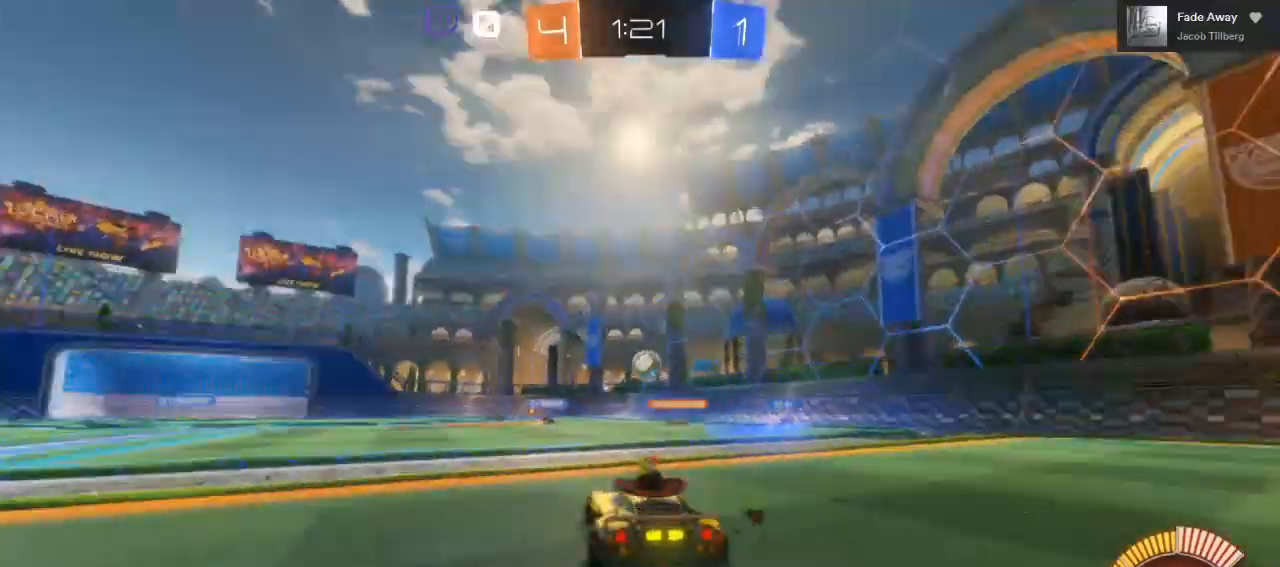
{"buttons": ["R2"], "left_stick": "center", "right_stick": "center", "events": [[67, "right_stick", "center"], [83, "left_stick", "up-left"], [233, "left_stick", "center"]]}
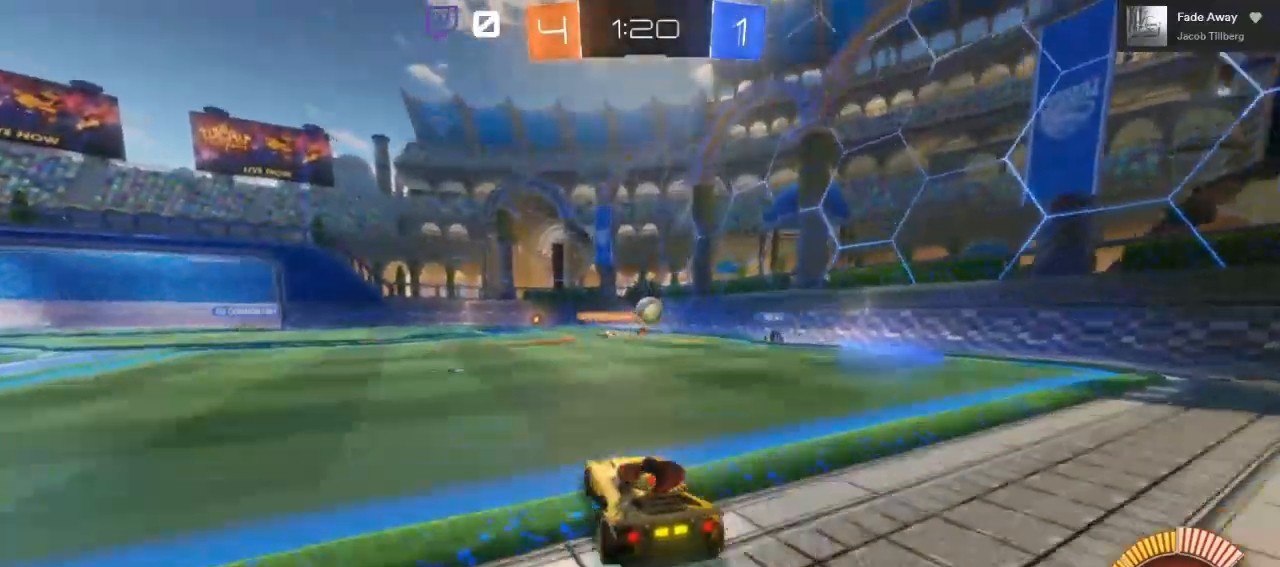
{"buttons": ["R2"], "left_stick": "center", "right_stick": "center", "events": []}
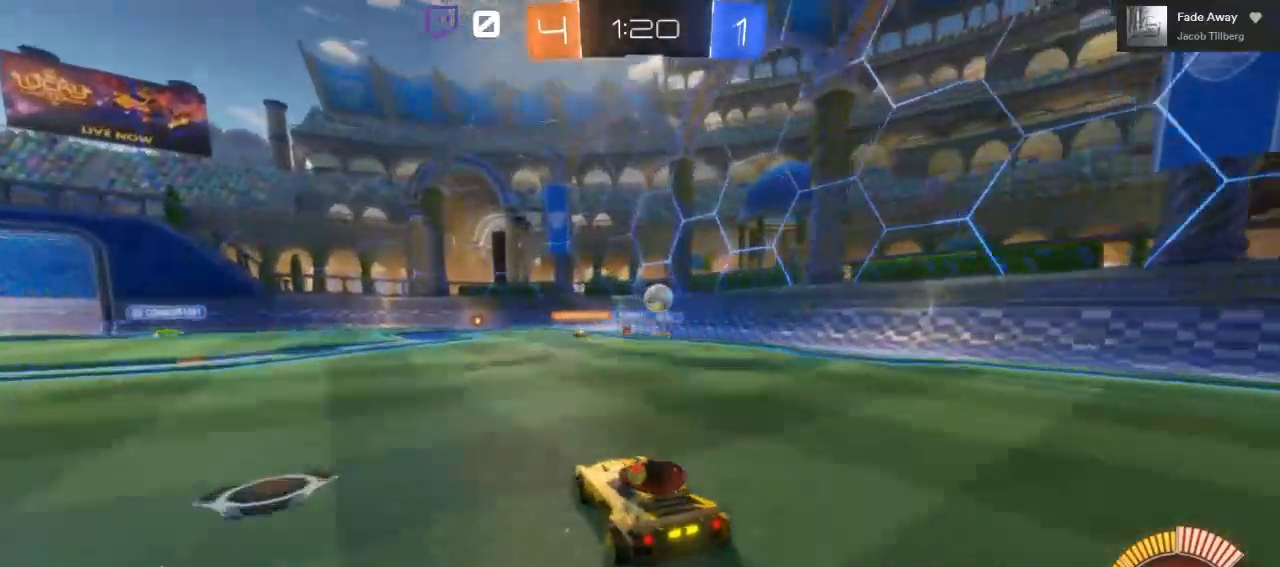
{"buttons": [], "left_stick": "center", "right_stick": "center", "events": [[333, "R2", "up"]]}
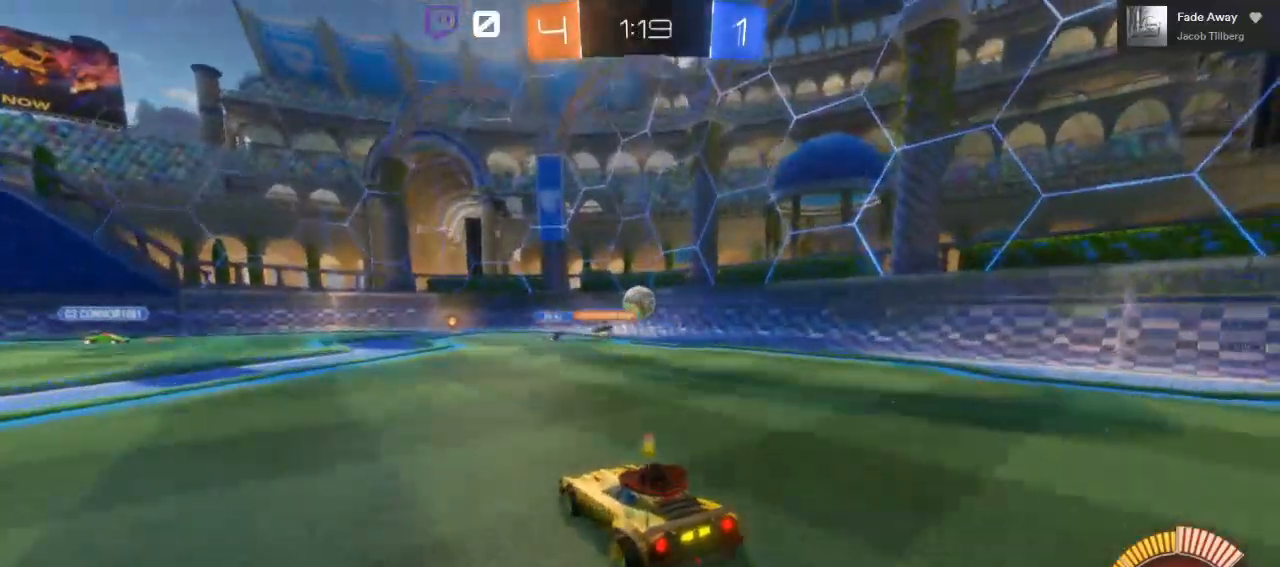
{"buttons": ["R2"], "left_stick": "up-right", "right_stick": "center", "events": [[67, "R2", "down"], [500, "left_stick", "up-right"]]}
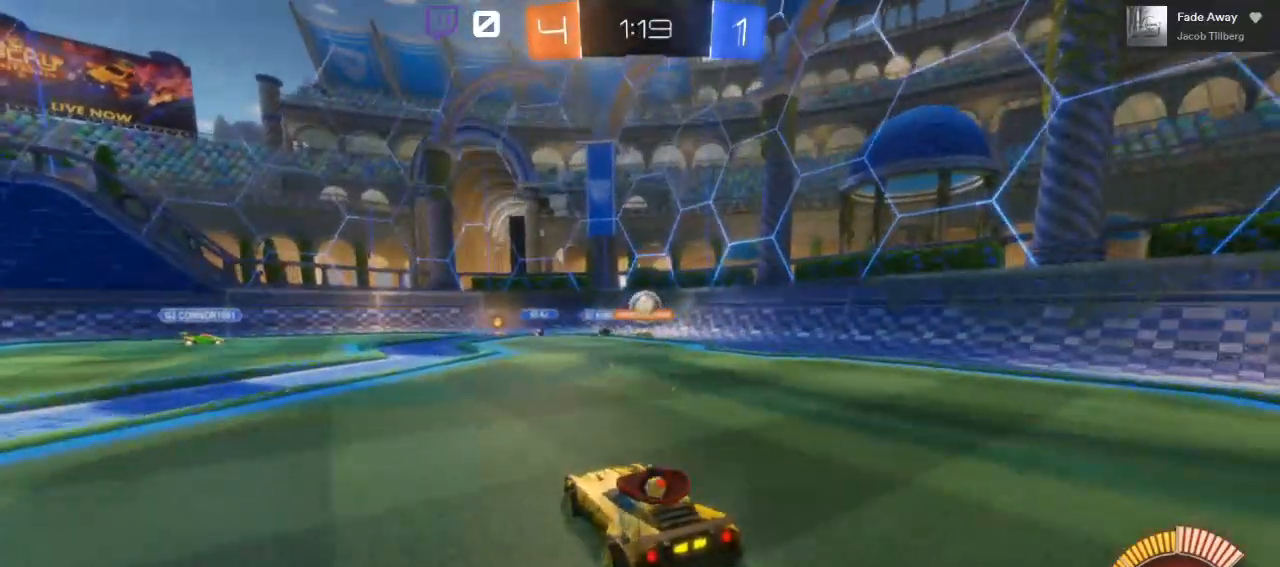
{"buttons": [], "left_stick": "center", "right_stick": "center", "events": [[17, "left_stick", "right"], [183, "left_stick", "center"], [267, "R2", "up"]]}
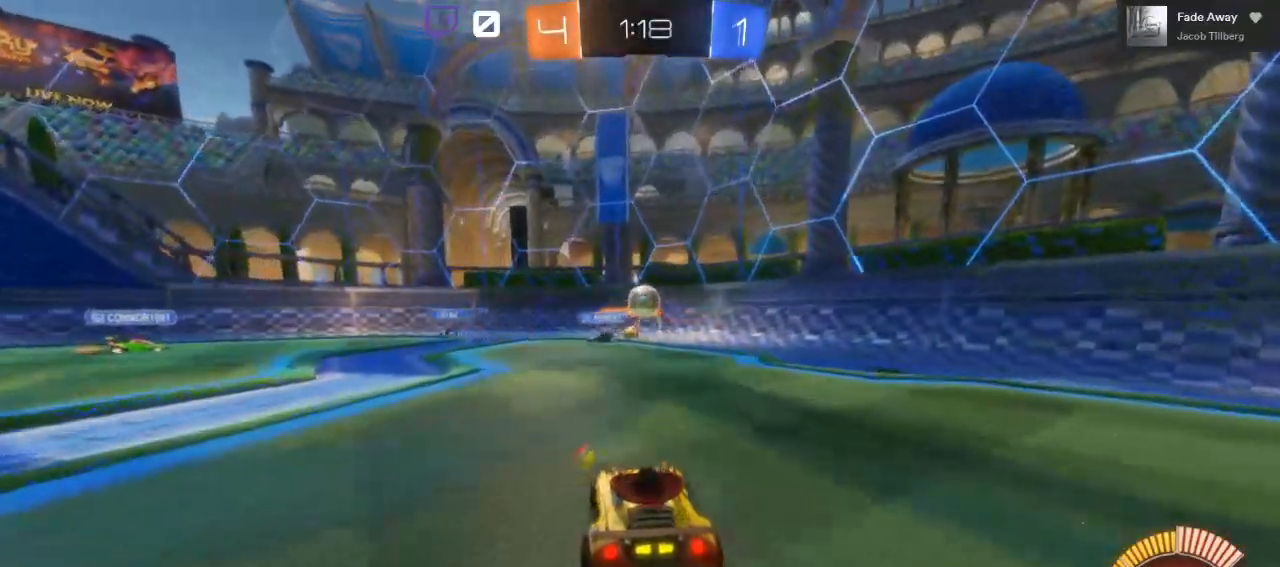
{"buttons": ["R2"], "left_stick": "center", "right_stick": "center", "events": [[17, "R2", "down"]]}
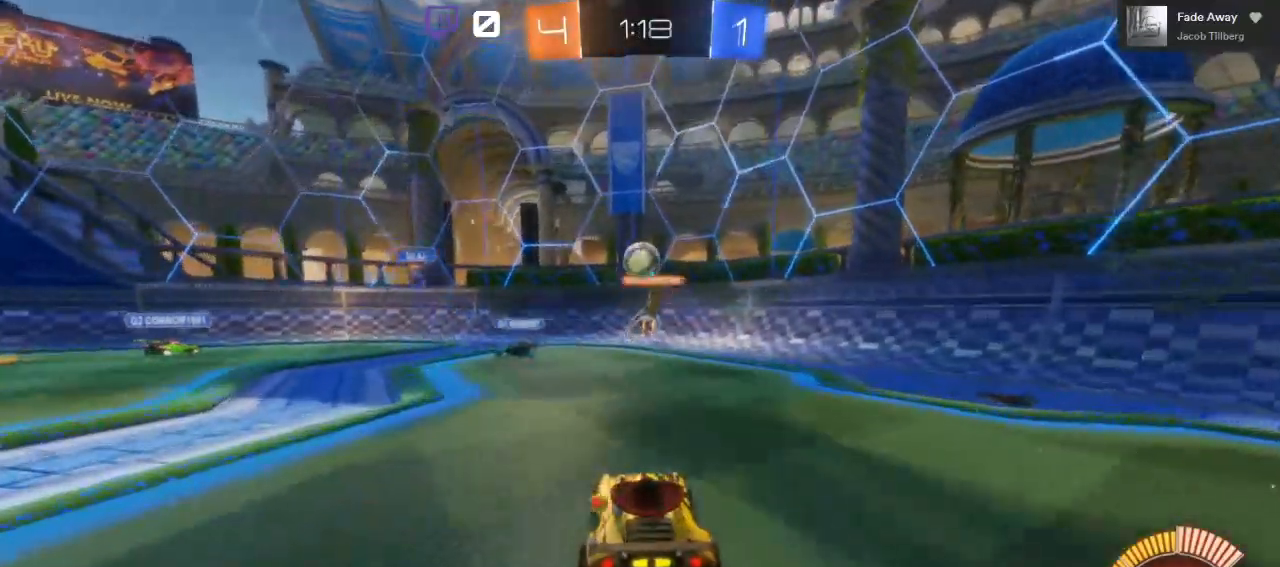
{"buttons": [], "left_stick": "center", "right_stick": "center", "events": [[150, "left_stick", "left"], [167, "R2", "up"], [433, "left_stick", "center"]]}
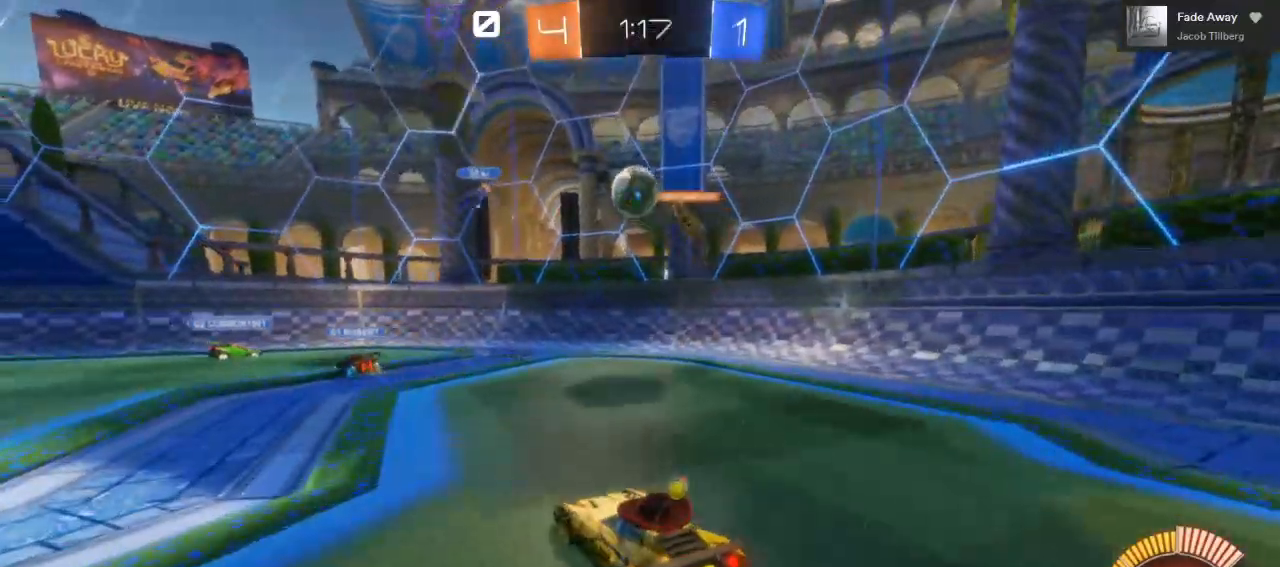
{"buttons": [], "left_stick": "right", "right_stick": "center", "events": [[17, "R2", "down"], [483, "left_stick", "right"], [500, "R2", "up"]]}
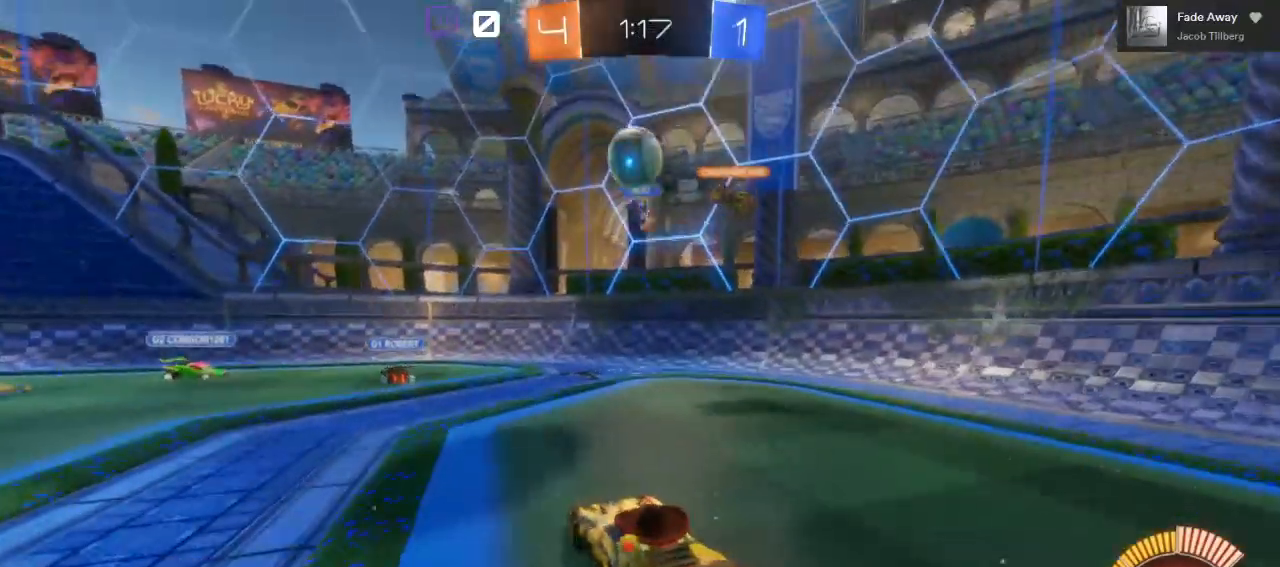
{"buttons": ["B", "R2"], "left_stick": "center", "right_stick": "center", "events": [[67, "left_stick", "center"], [150, "left_stick", "left"], [217, "R2", "down"], [217, "left_stick", "center"], [317, "left_stick", "left"], [450, "left_stick", "center"], [467, "B", "down"]]}
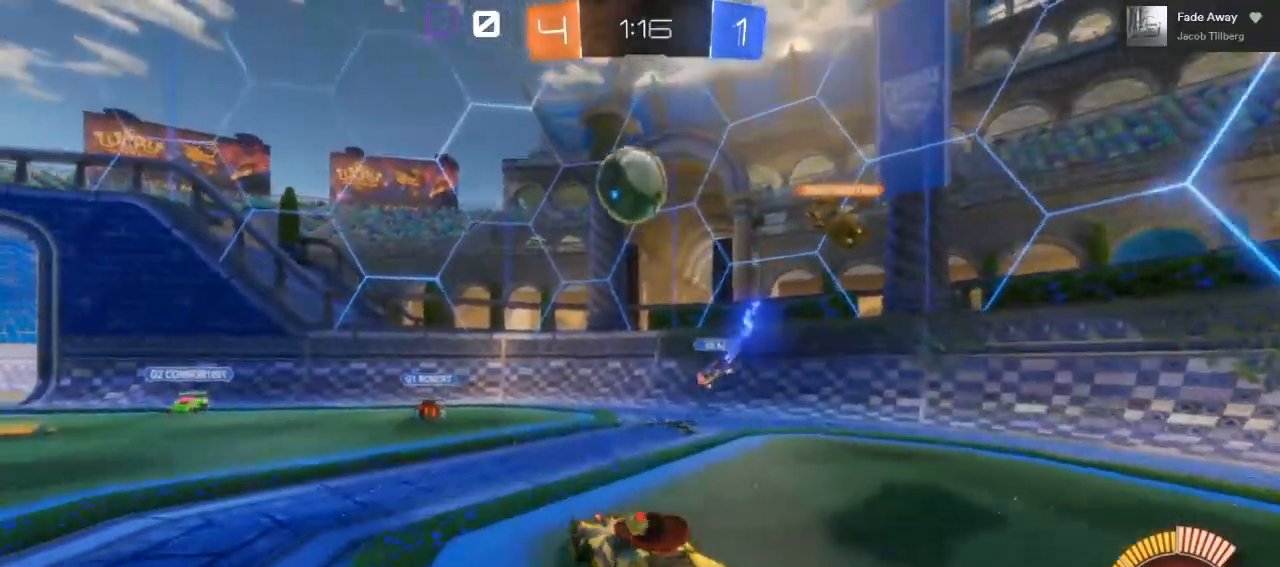
{"buttons": ["R2"], "left_stick": "up-right", "right_stick": "center", "events": [[183, "A", "down"], [233, "left_stick", "down"], [400, "left_stick", "center"], [467, "left_stick", "up-right"], [483, "A", "up"], [483, "B", "up"]]}
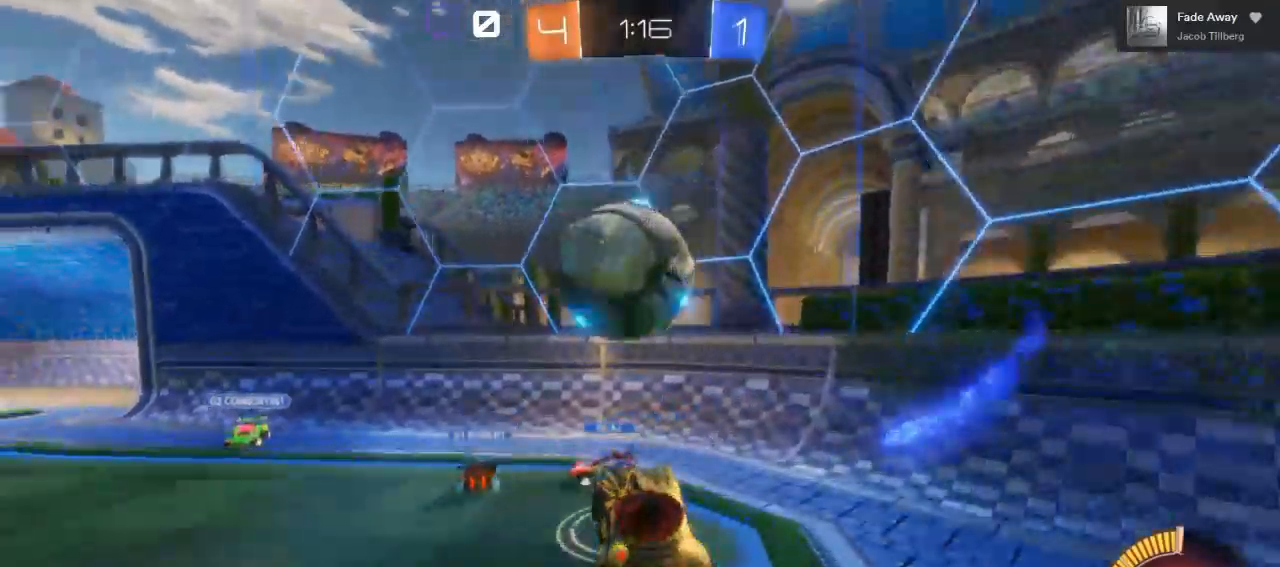
{"buttons": ["R2", "L3"], "left_stick": "down-left", "right_stick": "center", "events": [[83, "L1", "down"], [167, "L3", "down"], [167, "left_stick", "up-left"], [233, "left_stick", "left"], [383, "L1", "up"], [417, "left_stick", "down-left"]]}
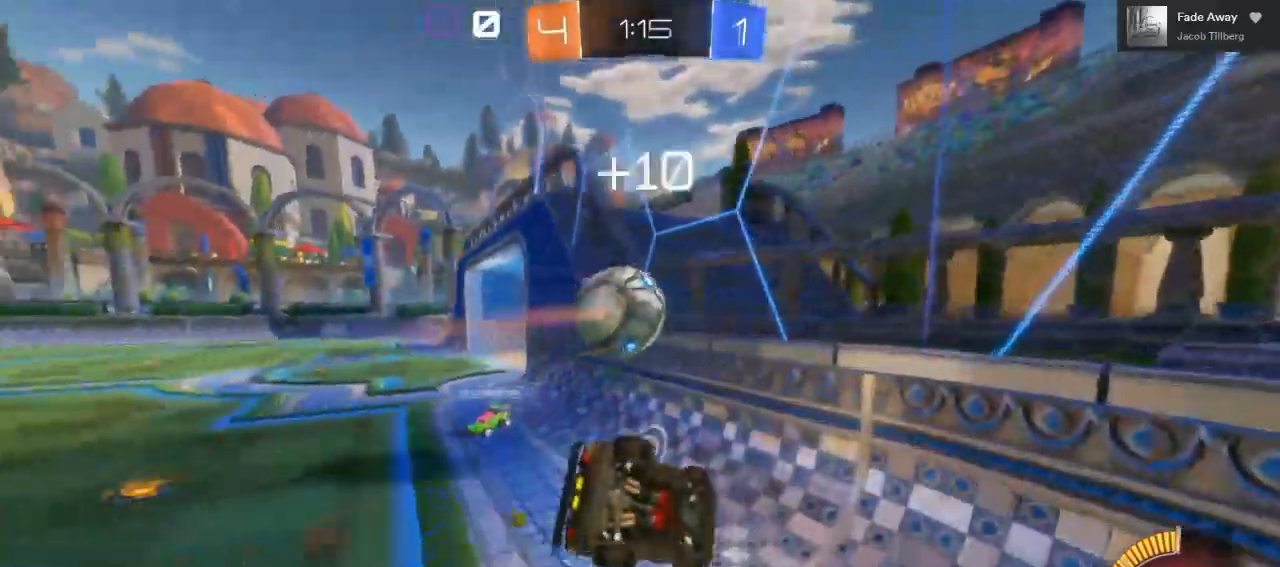
{"buttons": ["B", "R2"], "left_stick": "center", "right_stick": "center", "events": [[333, "L3", "up"], [433, "left_stick", "center"], [500, "B", "down"]]}
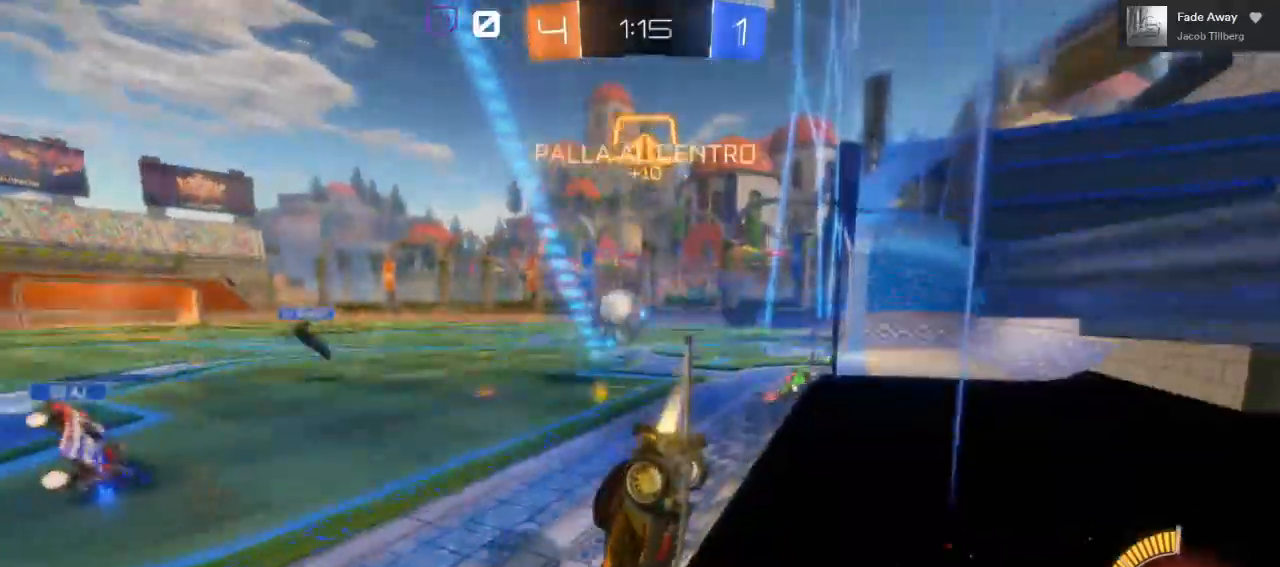
{"buttons": ["B", "R2"], "left_stick": "center", "right_stick": "center", "events": [[317, "left_stick", "right"], [433, "left_stick", "center"]]}
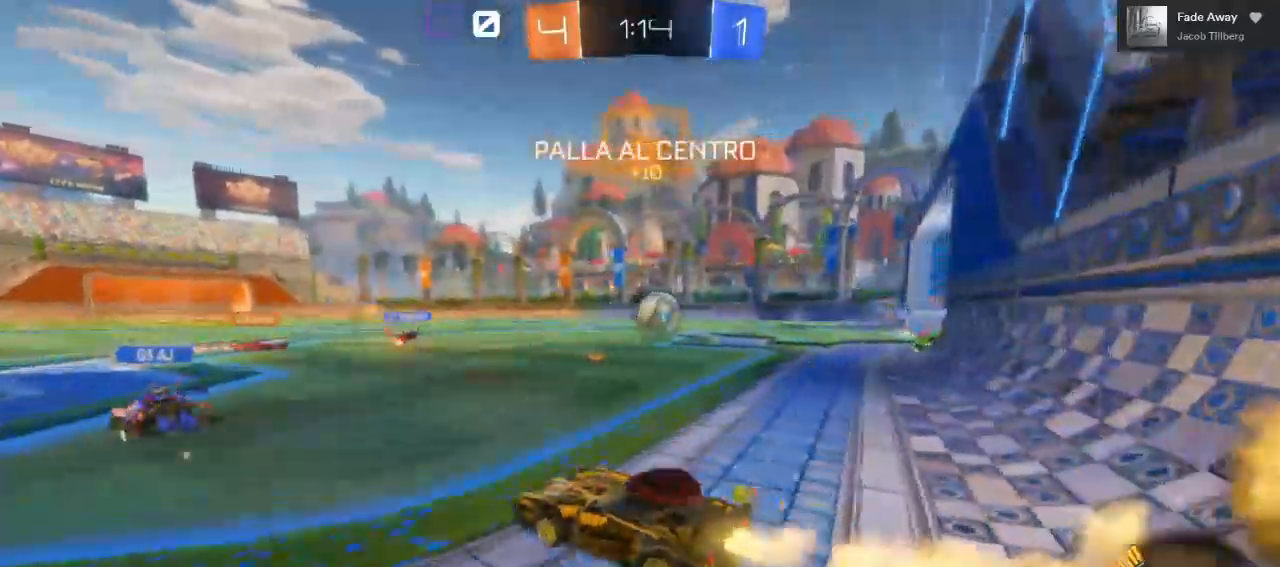
{"buttons": ["R2"], "left_stick": "center", "right_stick": "center", "events": [[200, "left_stick", "right"], [350, "left_stick", "center"], [383, "B", "up"]]}
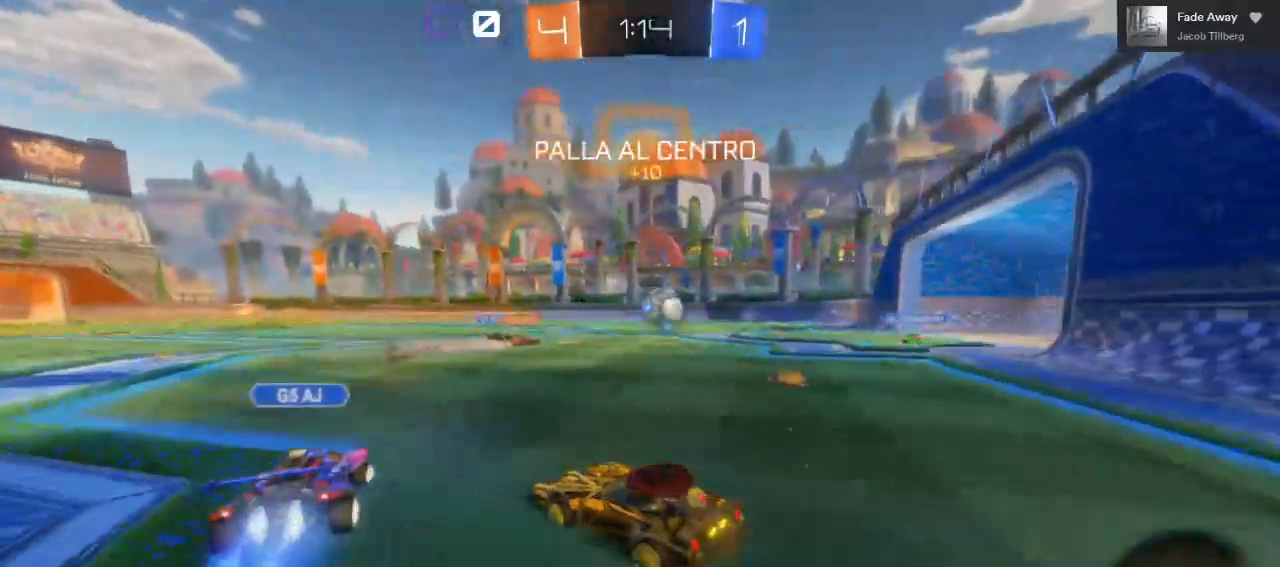
{"buttons": ["R2"], "left_stick": "right", "right_stick": "center", "events": [[317, "left_stick", "right"]]}
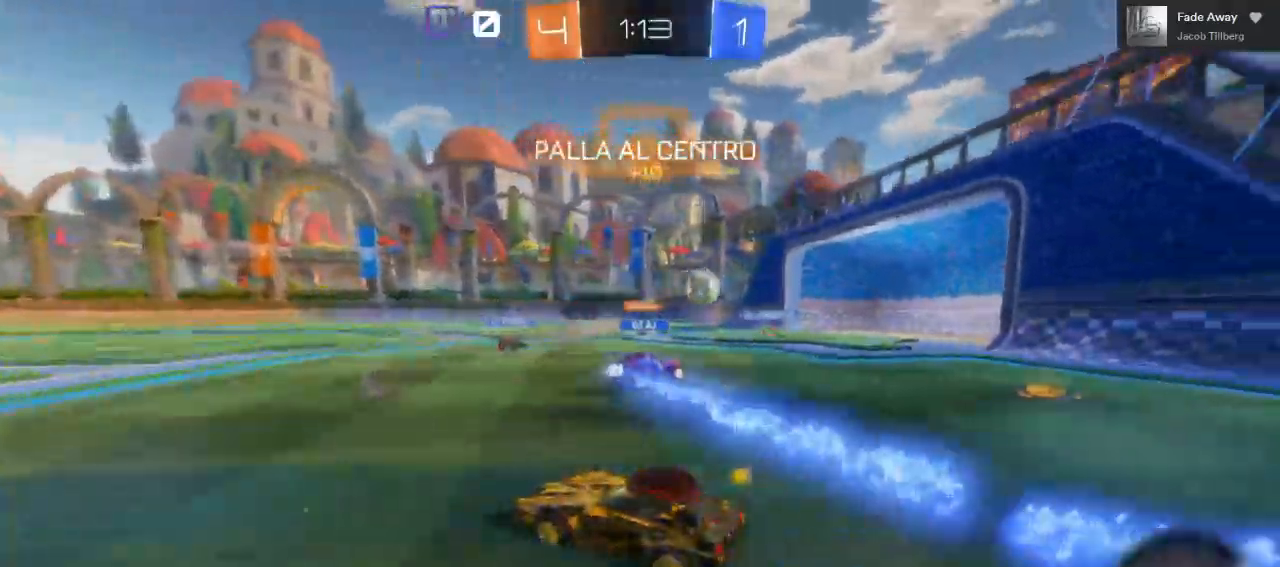
{"buttons": ["R2", "DPAD_RIGHT"], "left_stick": "center", "right_stick": "center", "events": [[50, "left_stick", "center"], [433, "DPAD_RIGHT", "down"]]}
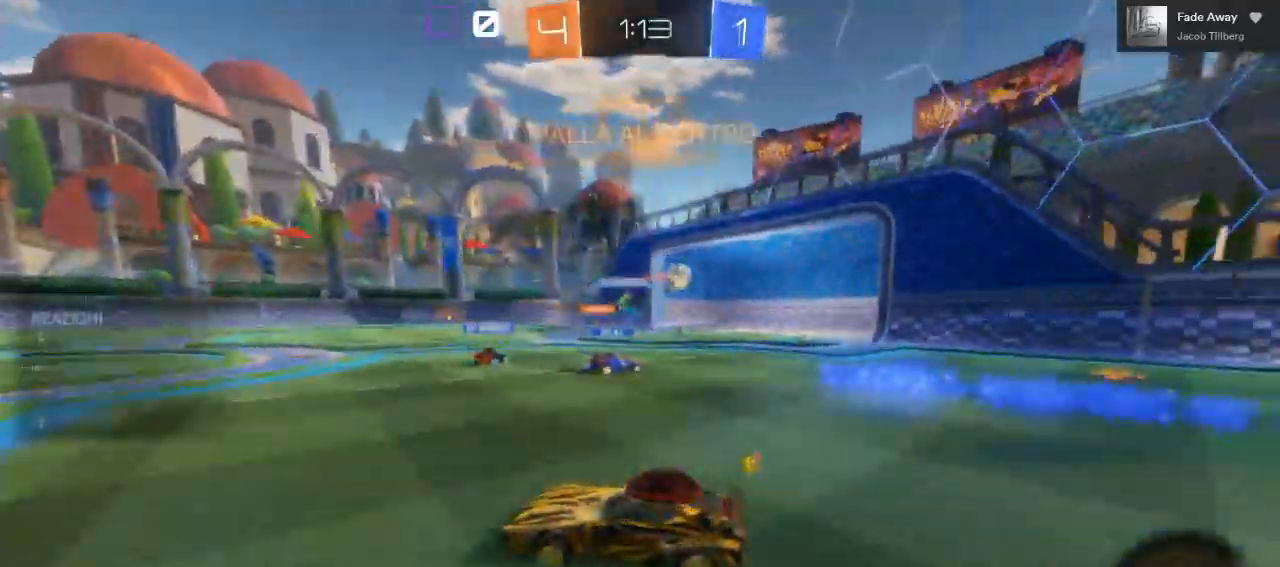
{"buttons": ["R2"], "left_stick": "center", "right_stick": "center", "events": [[17, "DPAD_RIGHT", "up"], [50, "DPAD_UP", "down"], [200, "DPAD_UP", "up"]]}
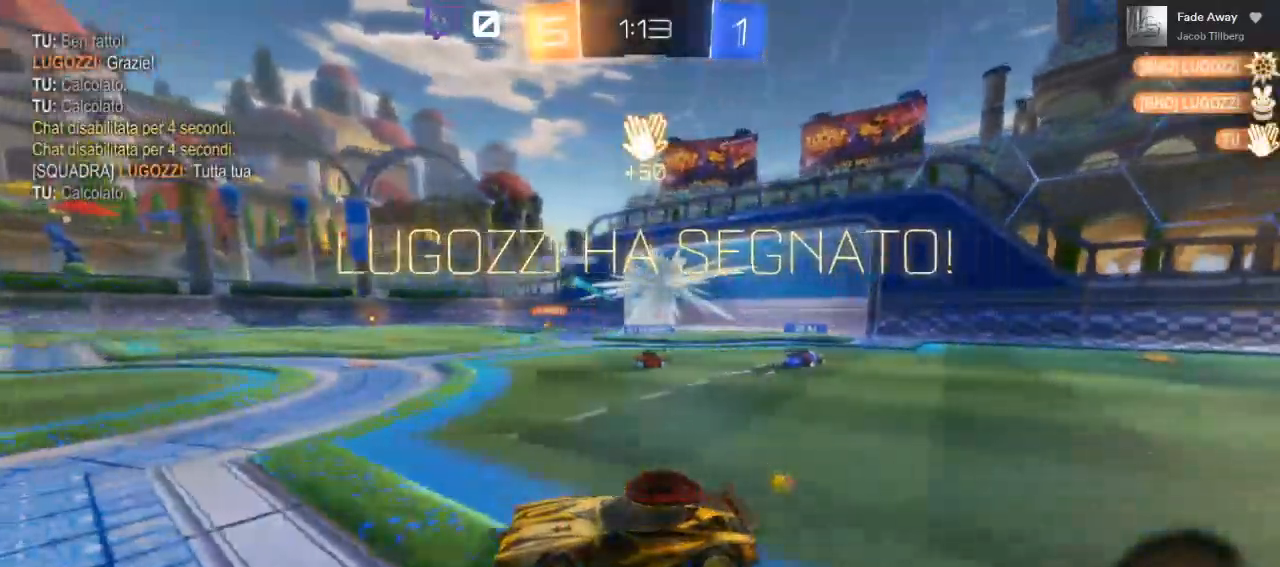
{"buttons": ["R2"], "left_stick": "center", "right_stick": "center"}
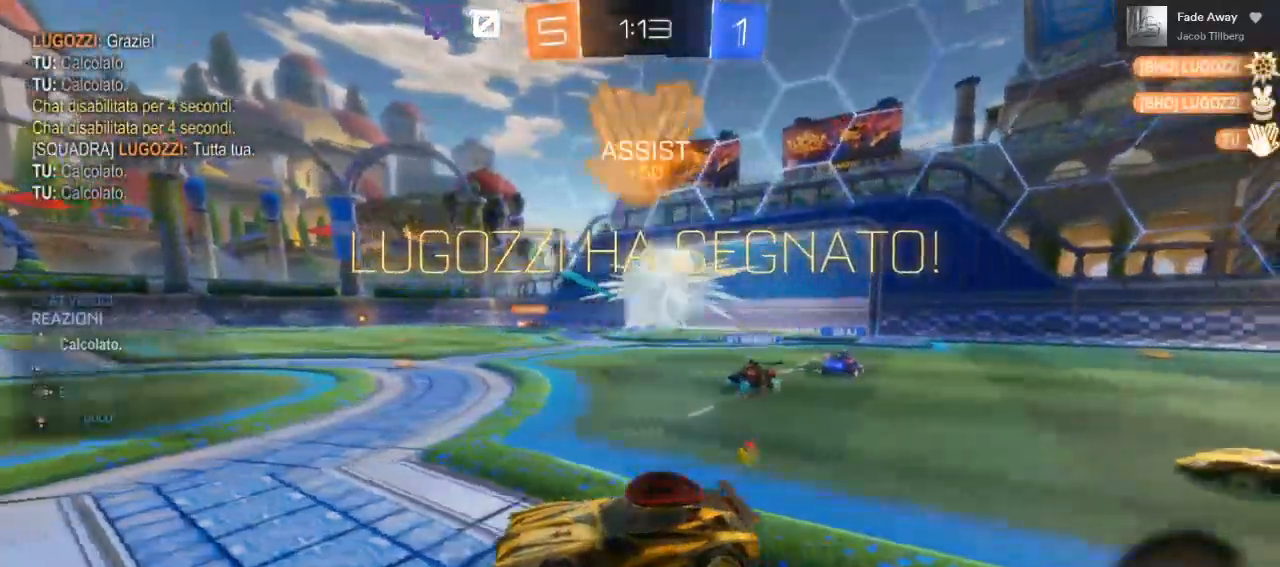
{"buttons": ["A", "R2"], "left_stick": "down", "right_stick": "center", "events": [[400, "A", "down"], [433, "left_stick", "down"]]}
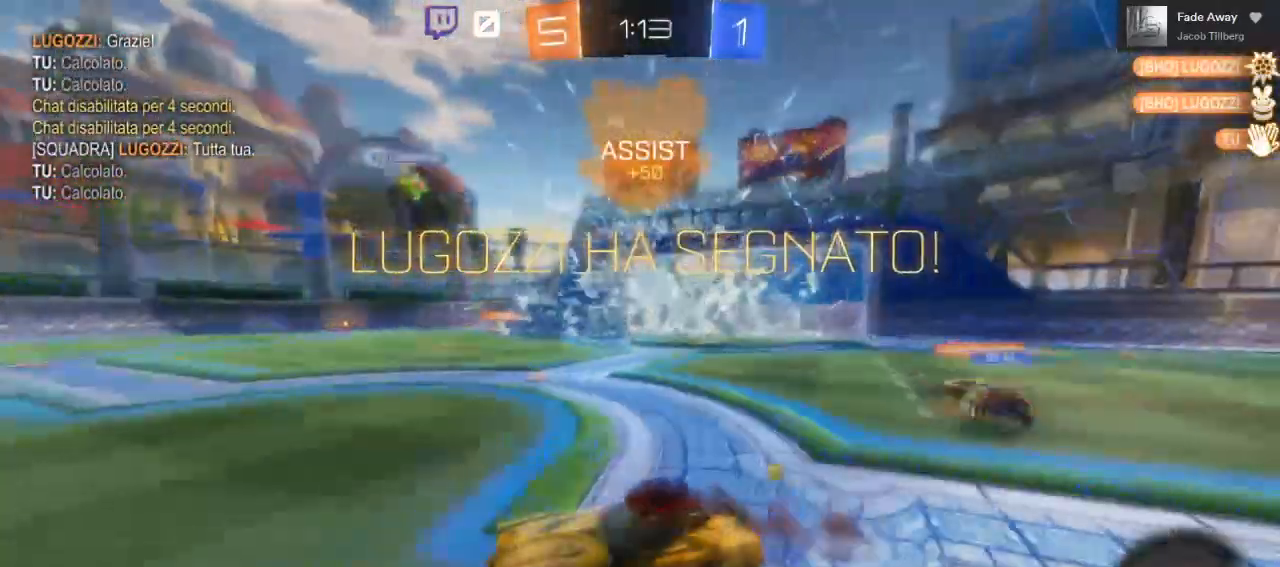
{"buttons": ["A", "B", "L1", "R2"], "left_stick": "down-left", "right_stick": "center", "events": [[133, "L1", "down"], [167, "B", "down"], [167, "left_stick", "down-left"]]}
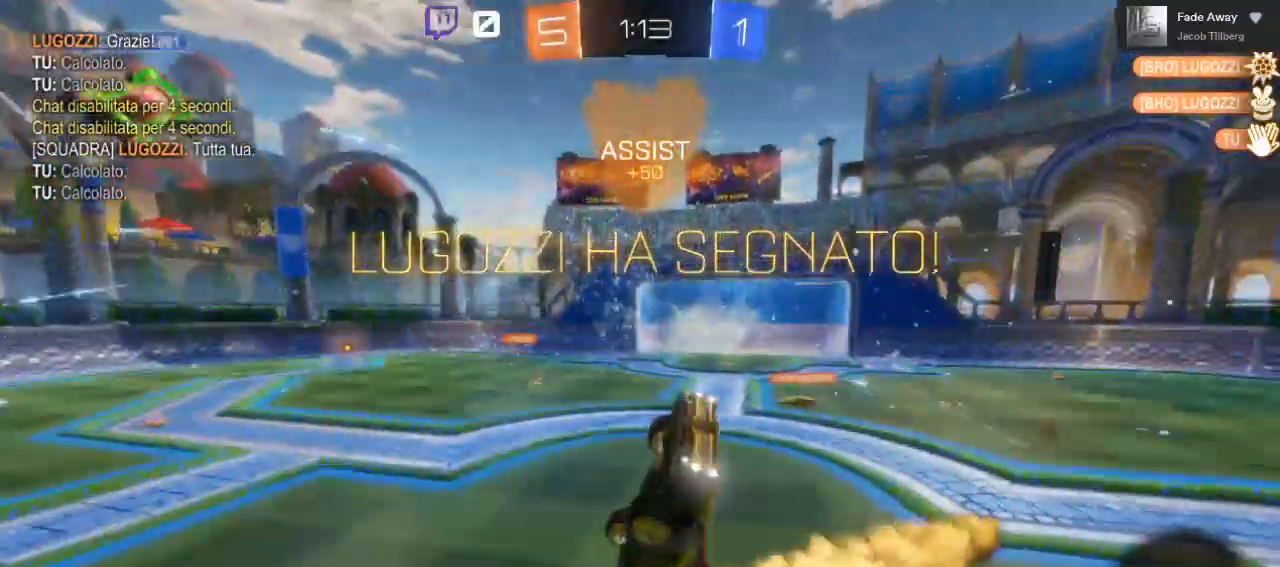
{"buttons": ["B", "L1", "R2"], "left_stick": "down-right", "right_stick": "center", "events": [[50, "left_stick", "down"], [117, "B", "up"], [167, "A", "up"], [350, "B", "down"], [433, "left_stick", "down-right"]]}
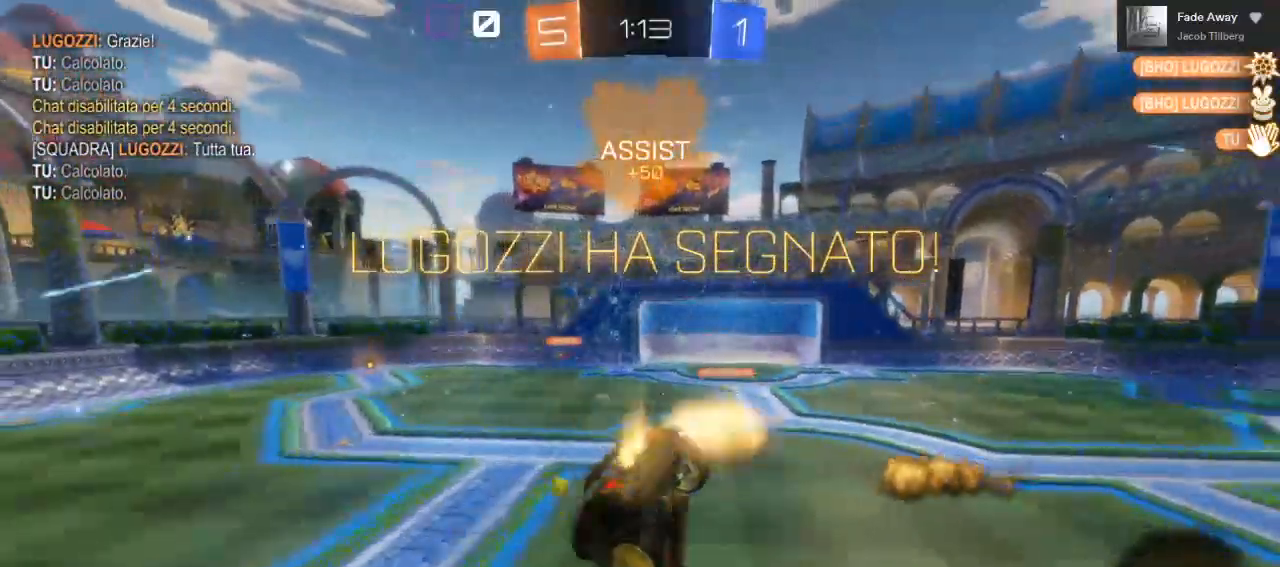
{"buttons": ["A", "B", "L1", "R2"], "left_stick": "down-right", "right_stick": "center", "events": [[33, "A", "down"]]}
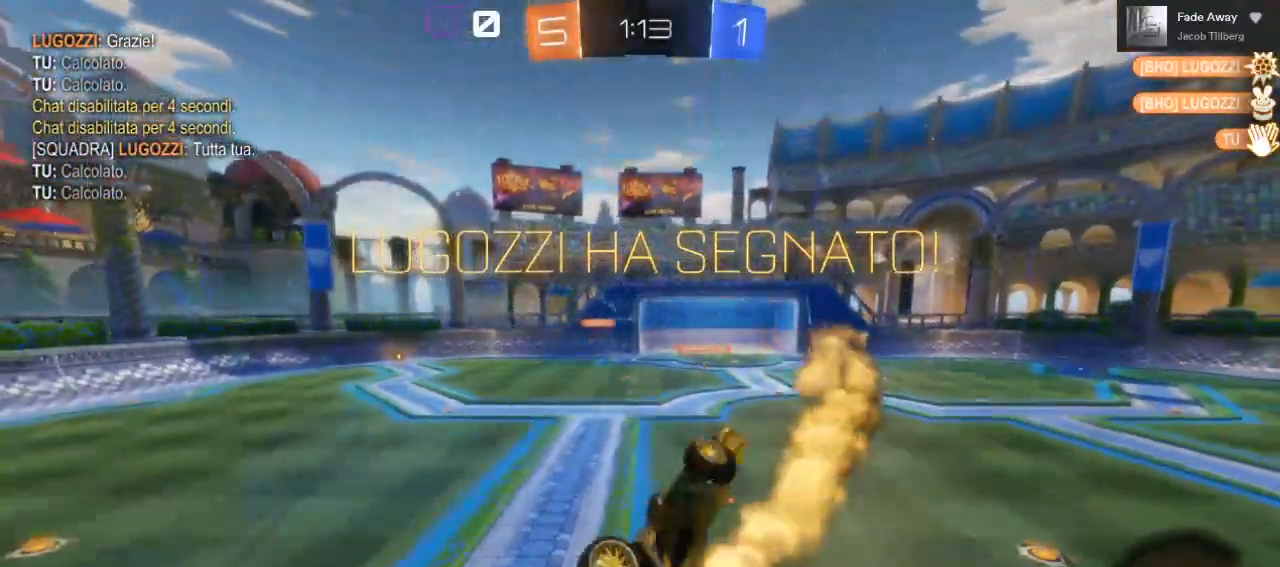
{"buttons": ["B", "L1", "R2"], "left_stick": "down-left", "right_stick": "center", "events": [[183, "A", "up"], [250, "B", "up"], [350, "B", "down"], [400, "left_stick", "down-left"]]}
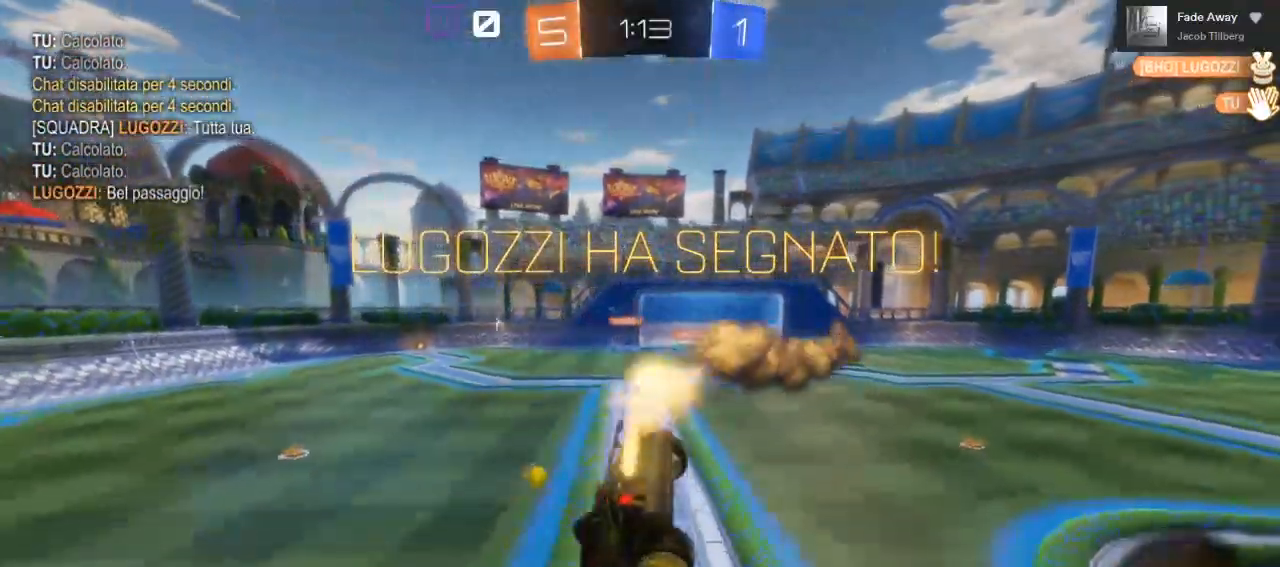
{"buttons": ["B", "L1", "R2"], "left_stick": "down-left", "right_stick": "center", "events": []}
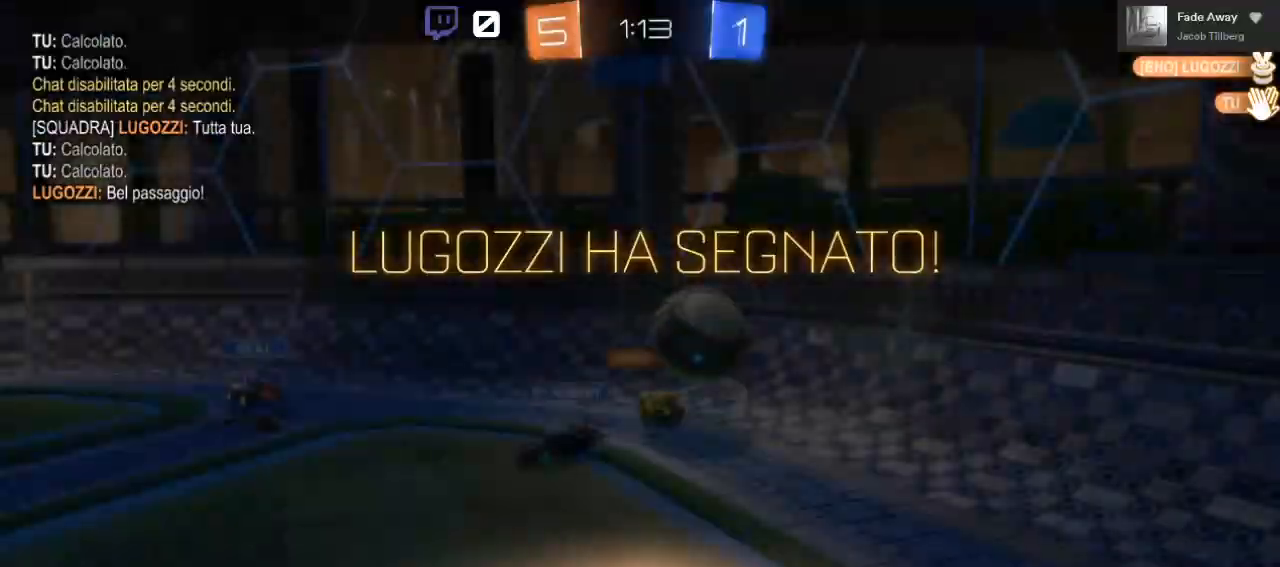
{"buttons": [], "left_stick": "center", "right_stick": "center", "events": [[250, "B", "up"], [317, "L1", "up"], [350, "left_stick", "center"], [383, "R2", "up"]]}
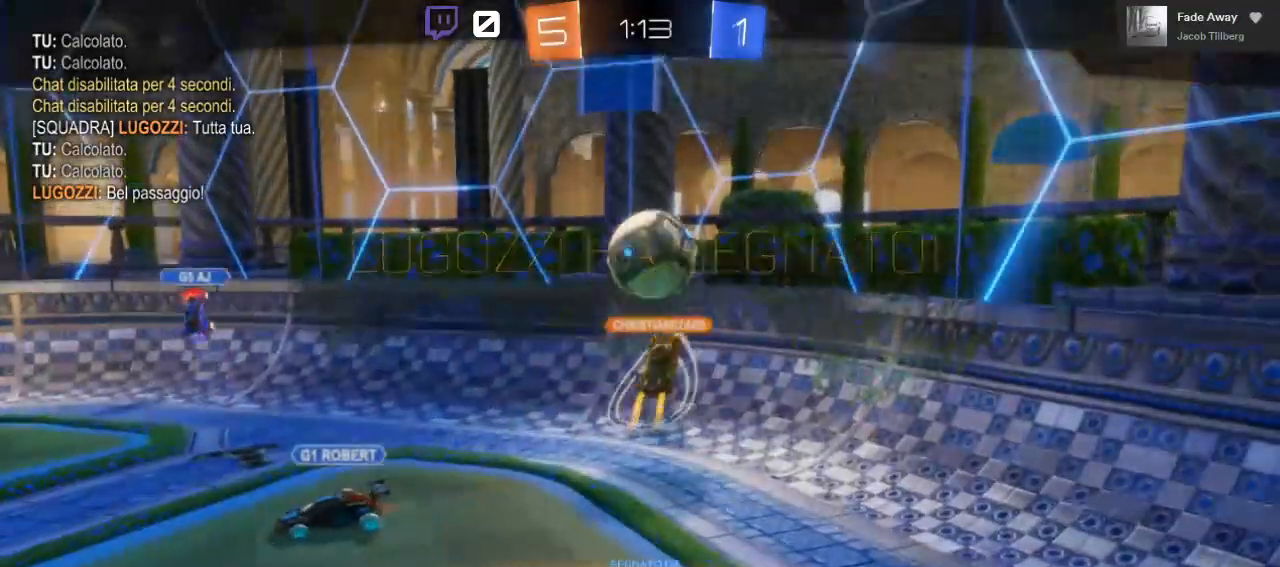
{"buttons": ["DPAD_RIGHT"], "left_stick": "center", "right_stick": "center", "events": [[350, "DPAD_LEFT", "down"], [433, "DPAD_LEFT", "up"], [500, "DPAD_RIGHT", "down"]]}
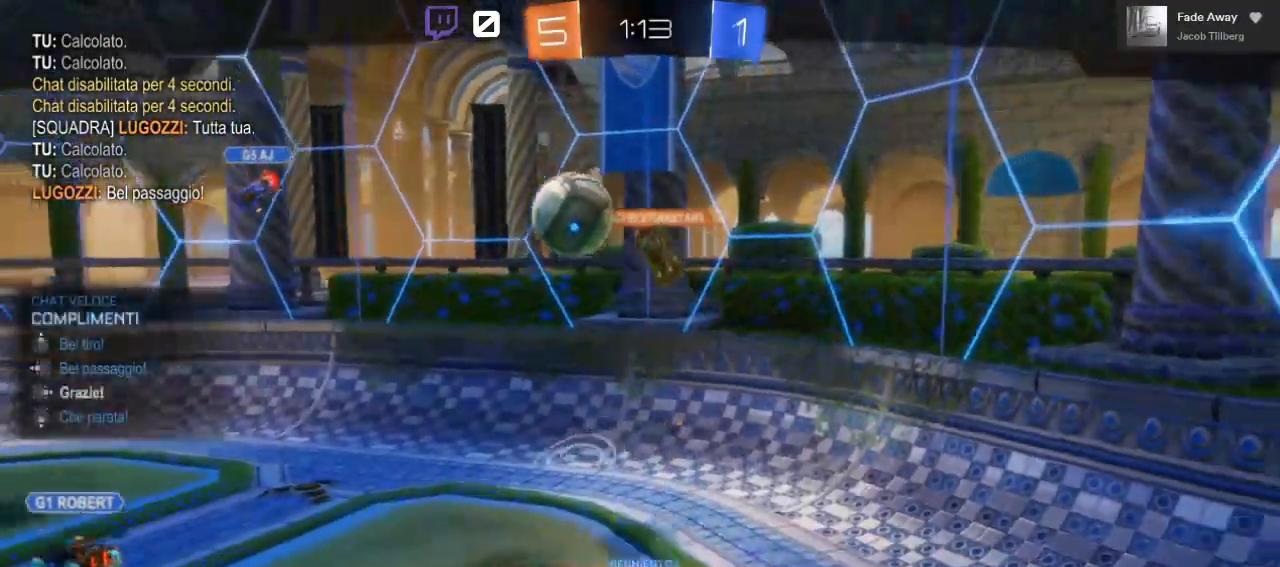
{"buttons": [], "left_stick": "center", "right_stick": "center", "events": [[117, "DPAD_RIGHT", "up"]]}